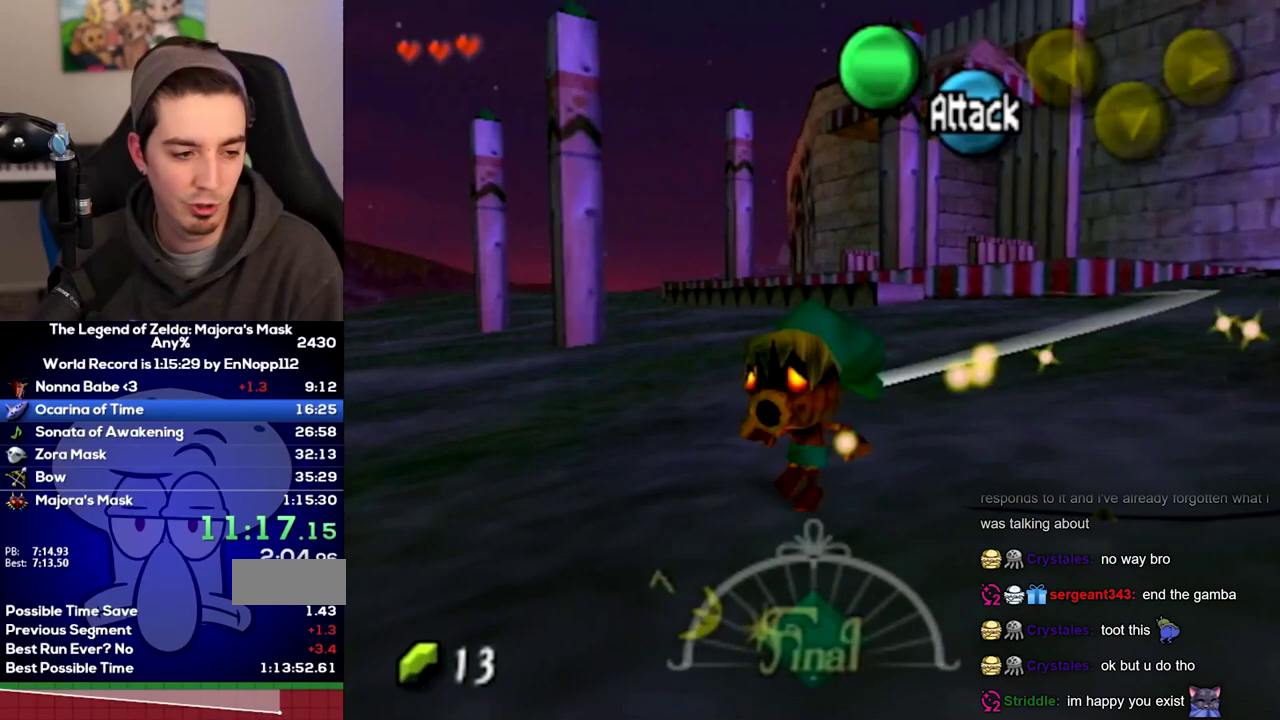
Gameplay with a controller (Nintendo layout); each line is a JSON object with the inputs held at the frame after it. "events" lists button and stick changes between this image and that frame as [ms after this image, input, new state], when the widget could be followed in between. Not read: L3 R3.
{"buttons": [], "left_stick": "up-left", "right_stick": "center", "events": []}
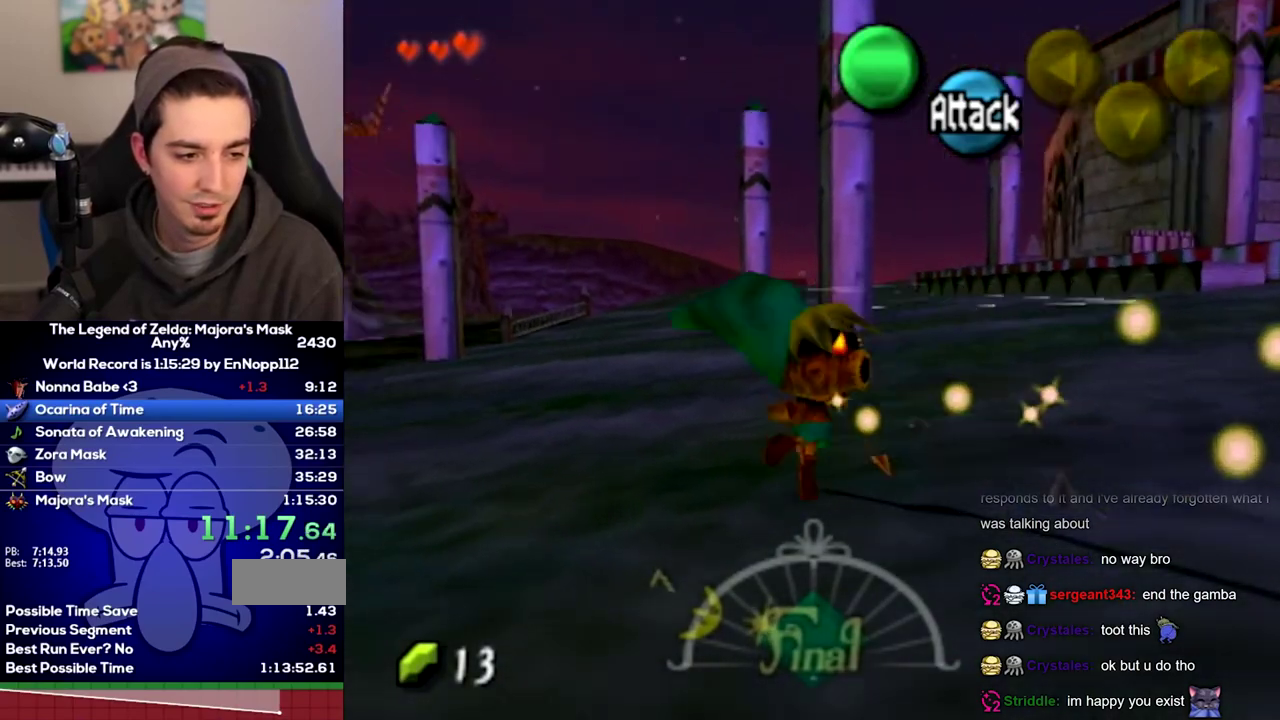
{"buttons": [], "left_stick": "down", "right_stick": "center", "events": [[233, "left_stick", "up"], [350, "L1", "down"], [450, "L1", "up"], [467, "left_stick", "down"]]}
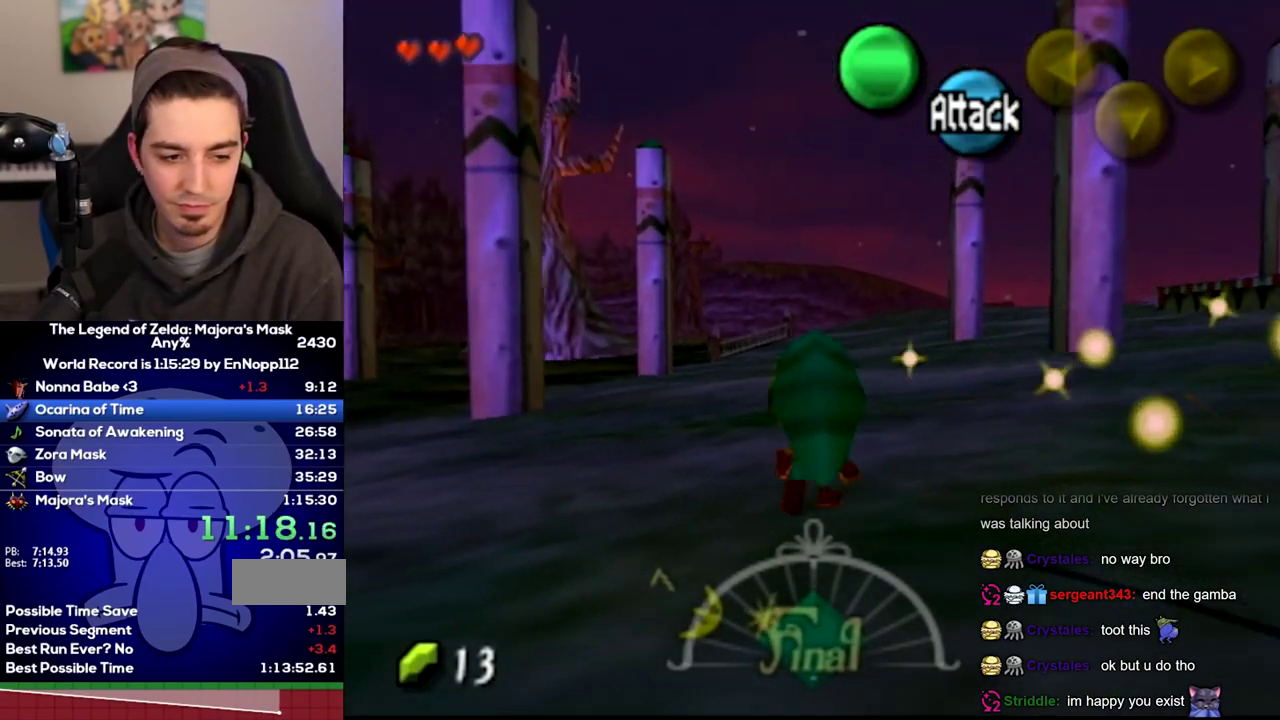
{"buttons": ["L1"], "left_stick": "down", "right_stick": "center", "events": [[100, "L1", "down"]]}
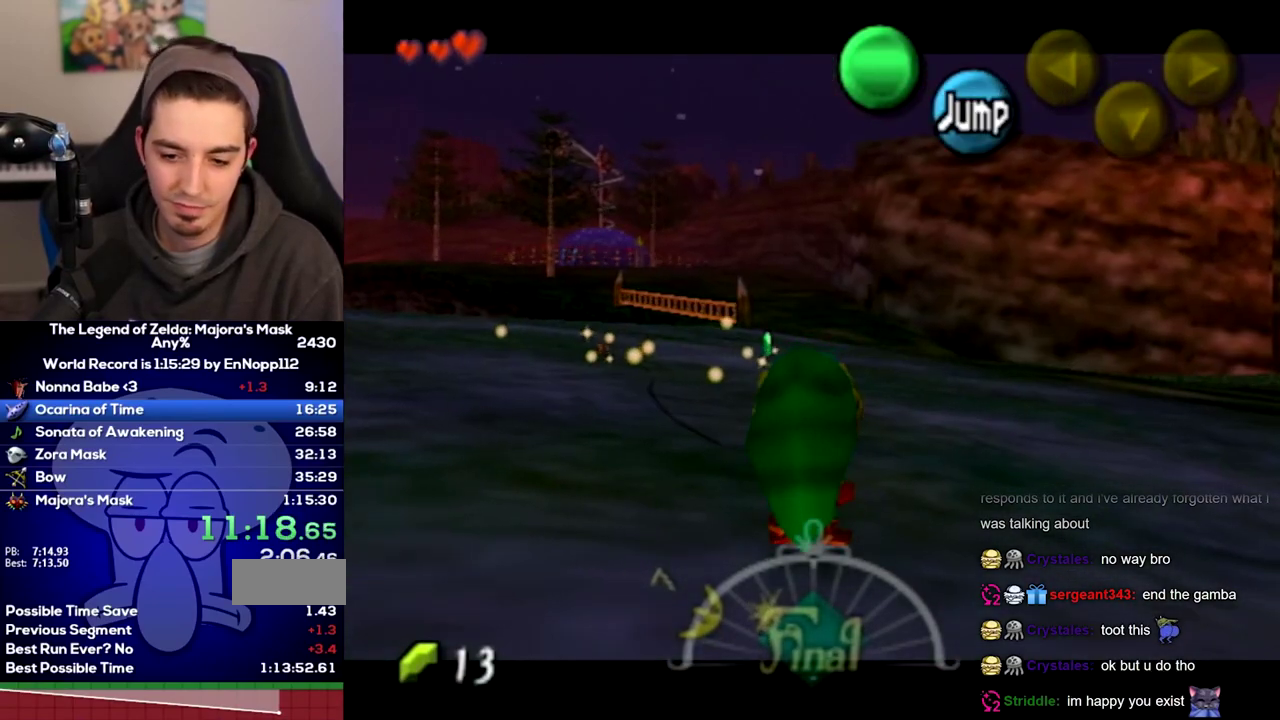
{"buttons": ["L1"], "left_stick": "down", "right_stick": "center", "events": []}
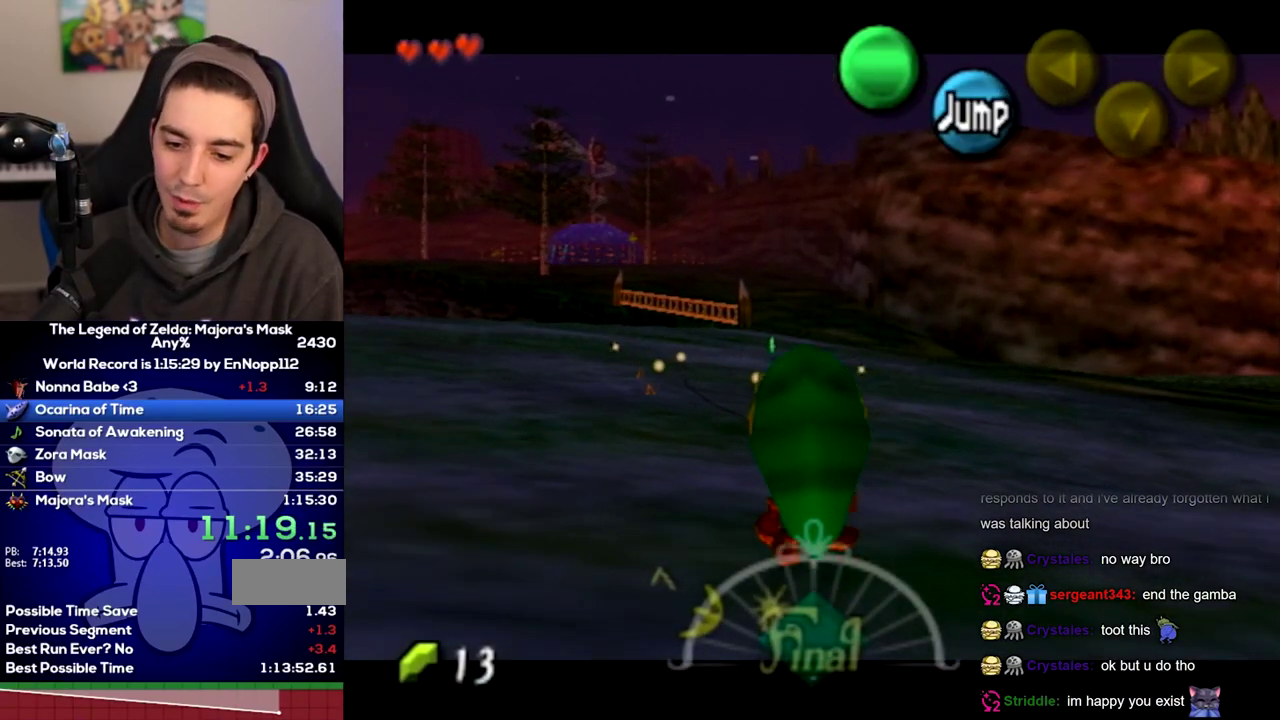
{"buttons": ["L1"], "left_stick": "down", "right_stick": "center", "events": []}
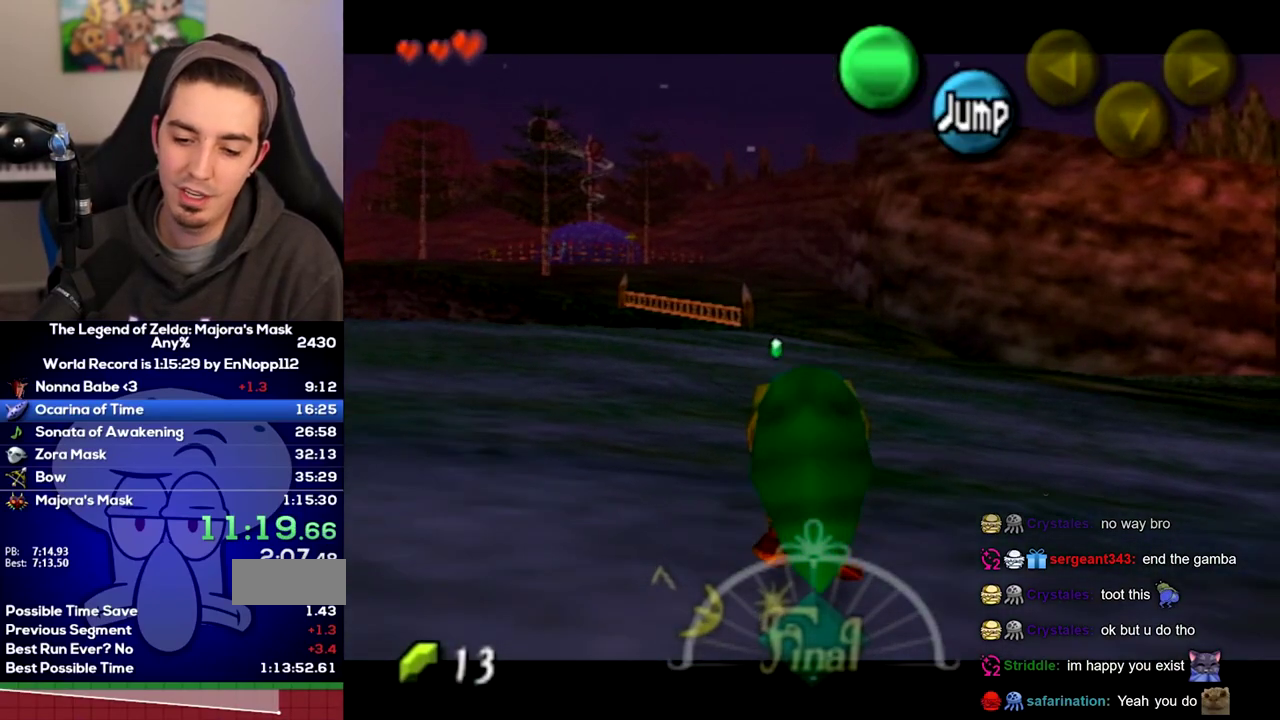
{"buttons": ["L1"], "left_stick": "down", "right_stick": "center", "events": []}
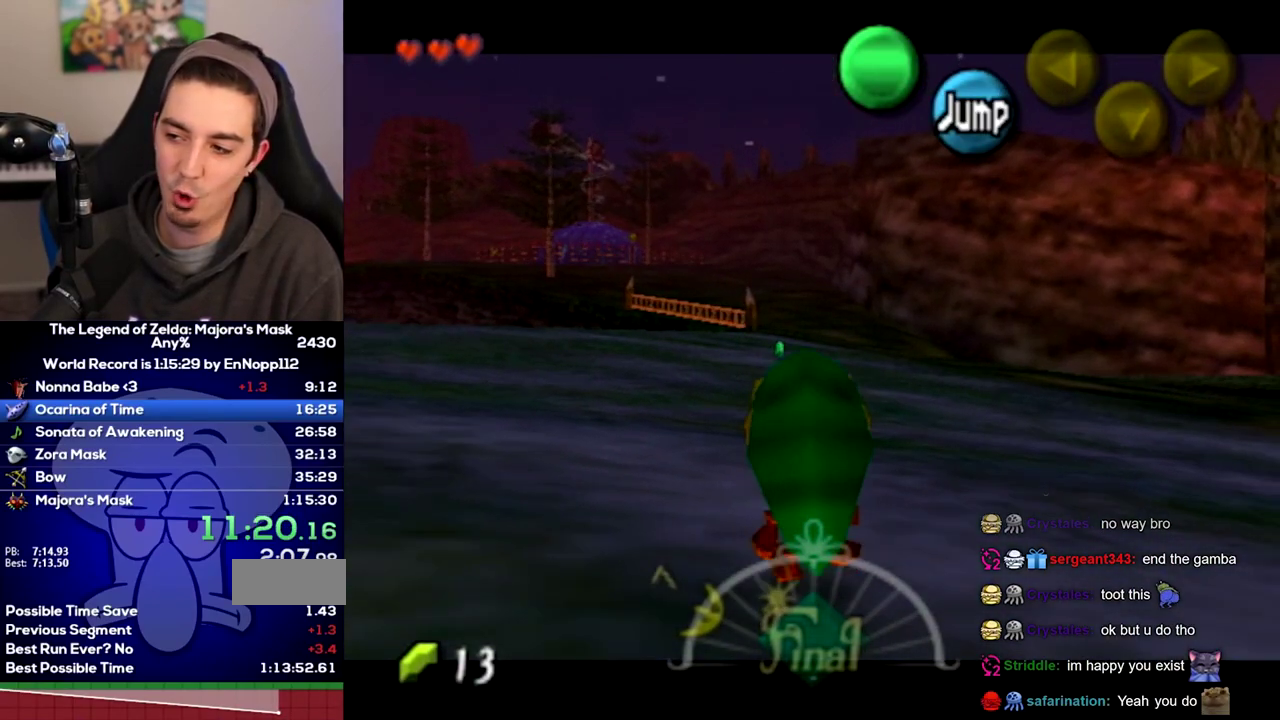
{"buttons": ["L1"], "left_stick": "down", "right_stick": "center", "events": []}
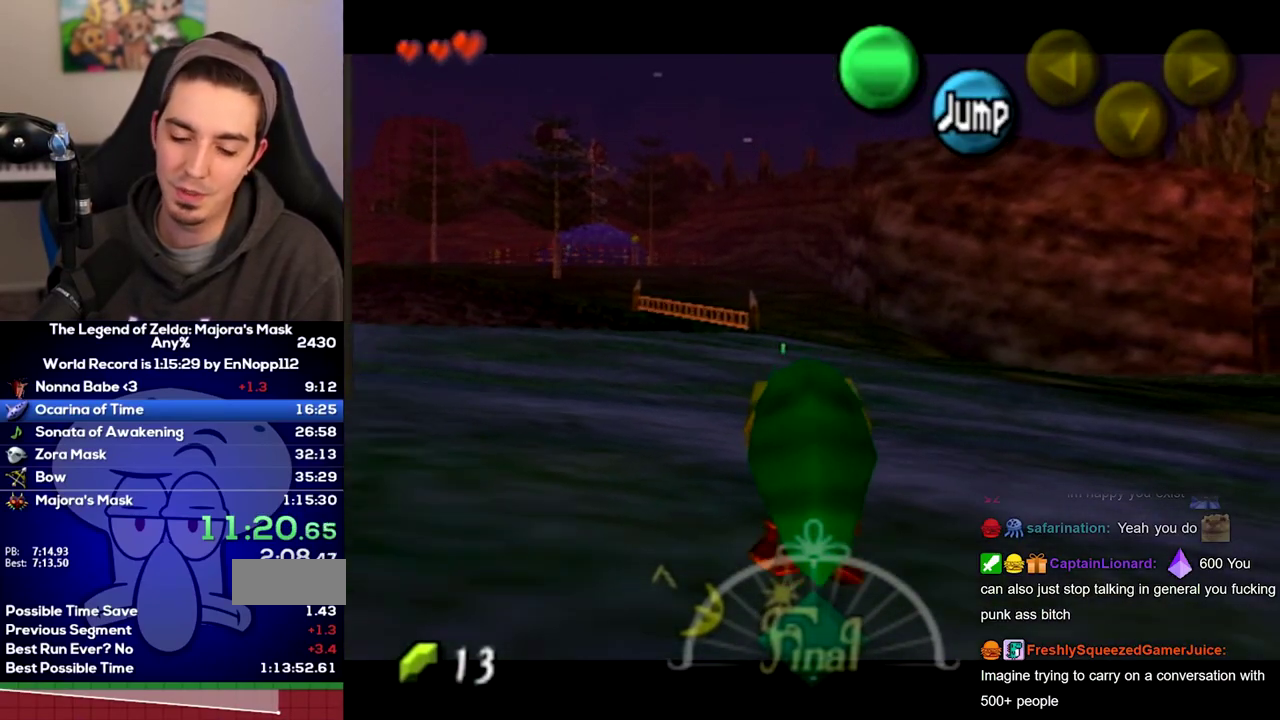
{"buttons": ["L1"], "left_stick": "down", "right_stick": "center", "events": []}
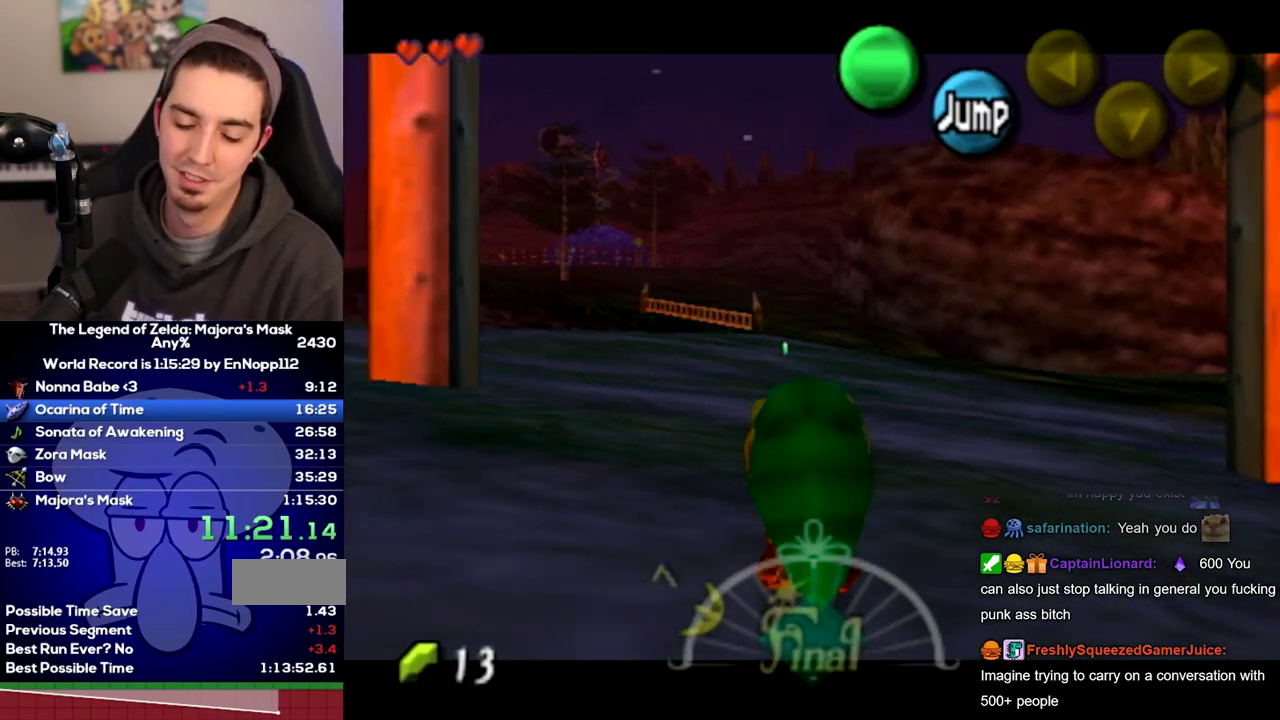
{"buttons": ["L1"], "left_stick": "down", "right_stick": "center", "events": []}
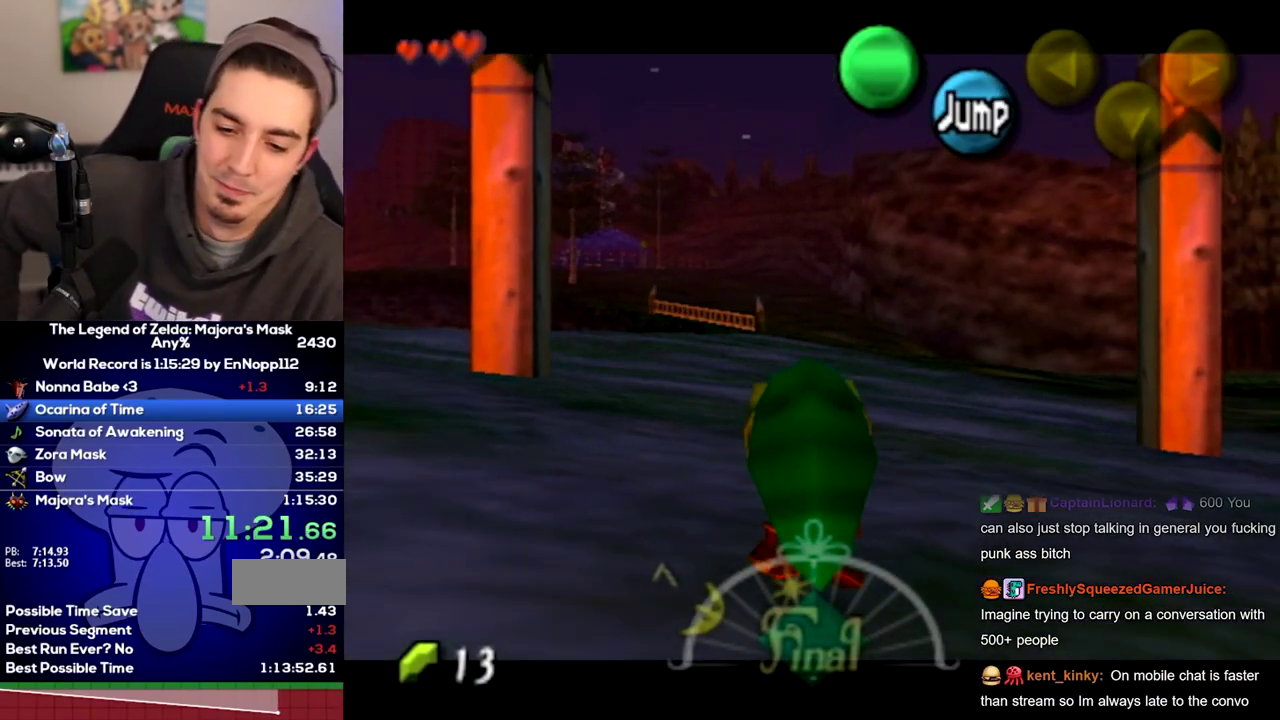
{"buttons": ["L1"], "left_stick": "down", "right_stick": "center", "events": []}
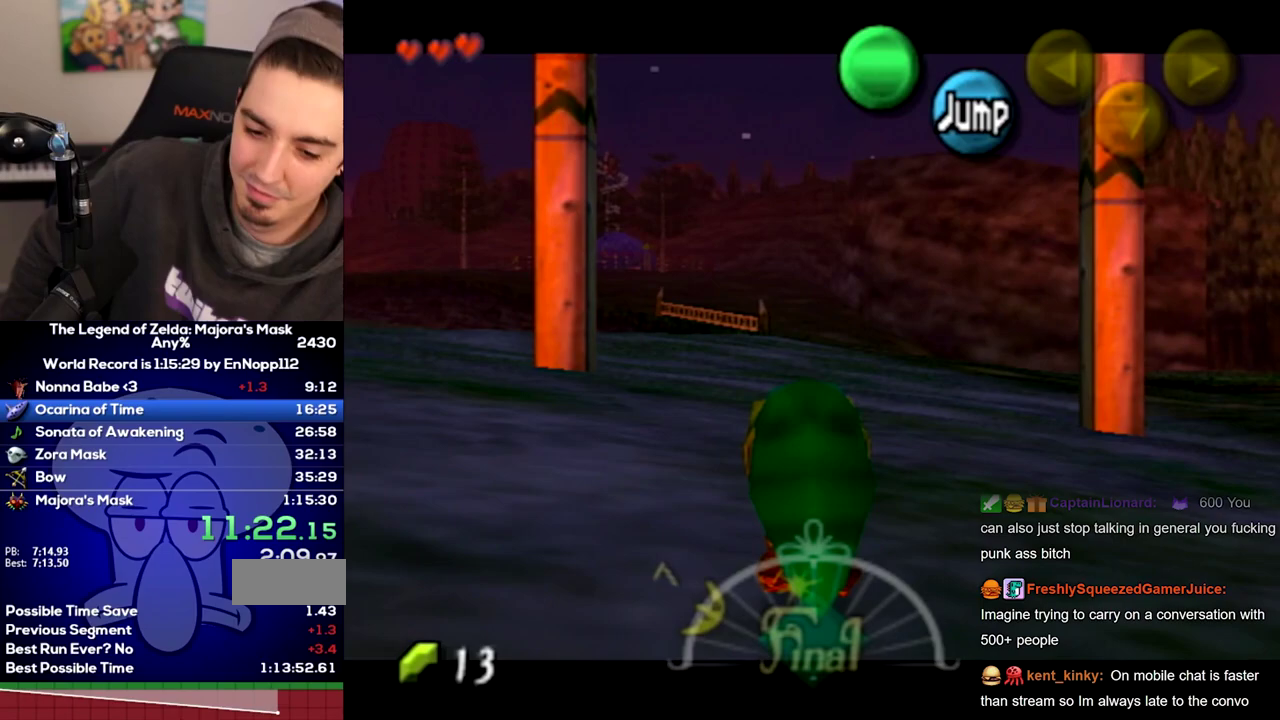
{"buttons": ["L1"], "left_stick": "down", "right_stick": "center", "events": []}
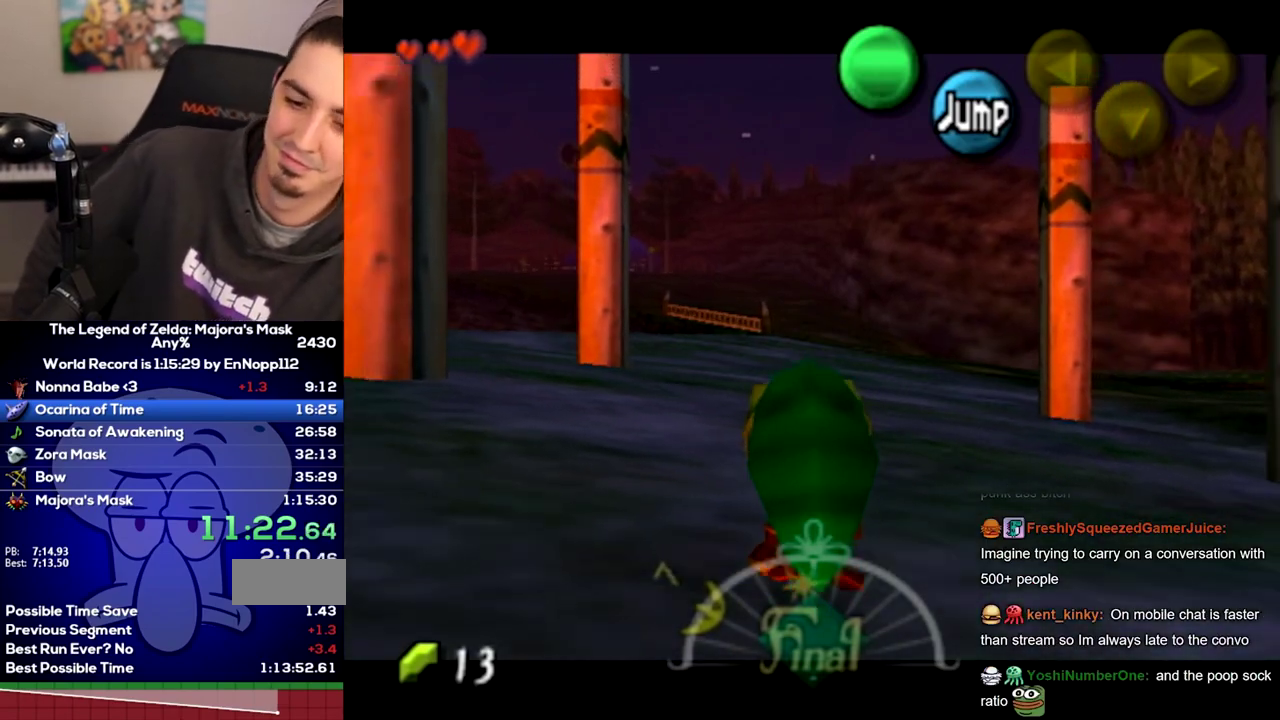
{"buttons": ["L1"], "left_stick": "down", "right_stick": "center", "events": []}
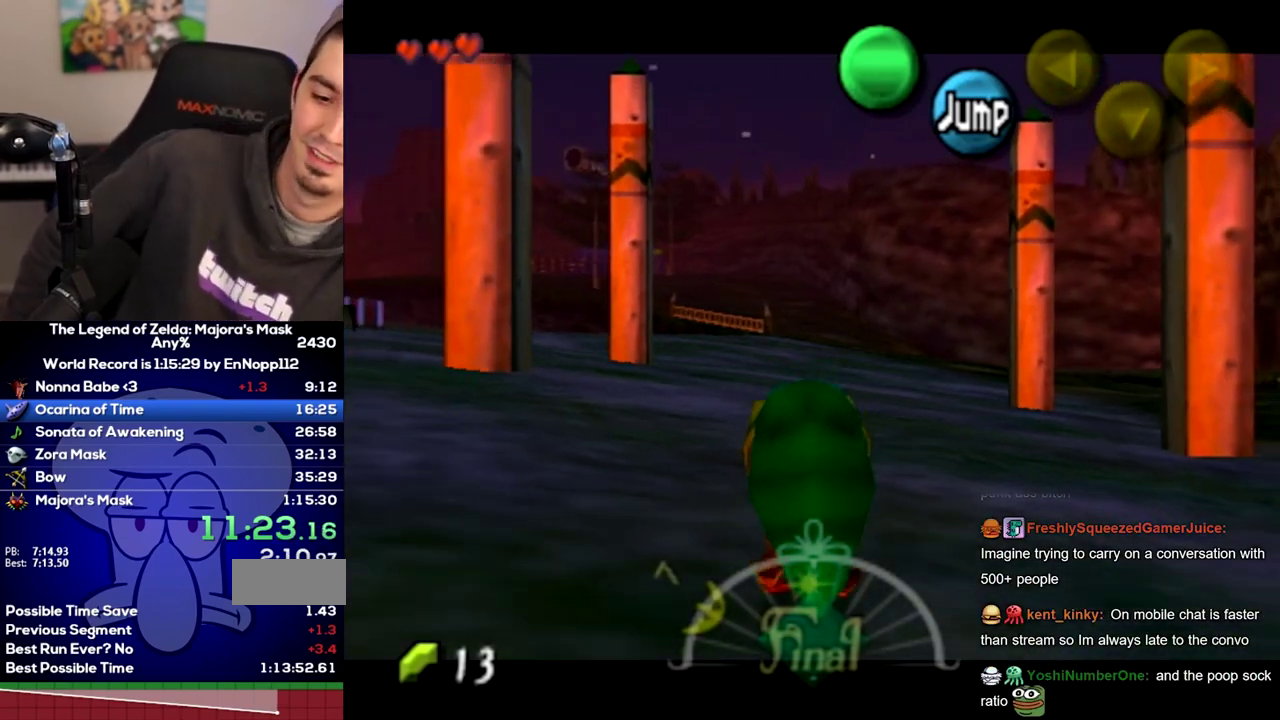
{"buttons": ["L1"], "left_stick": "down", "right_stick": "center", "events": []}
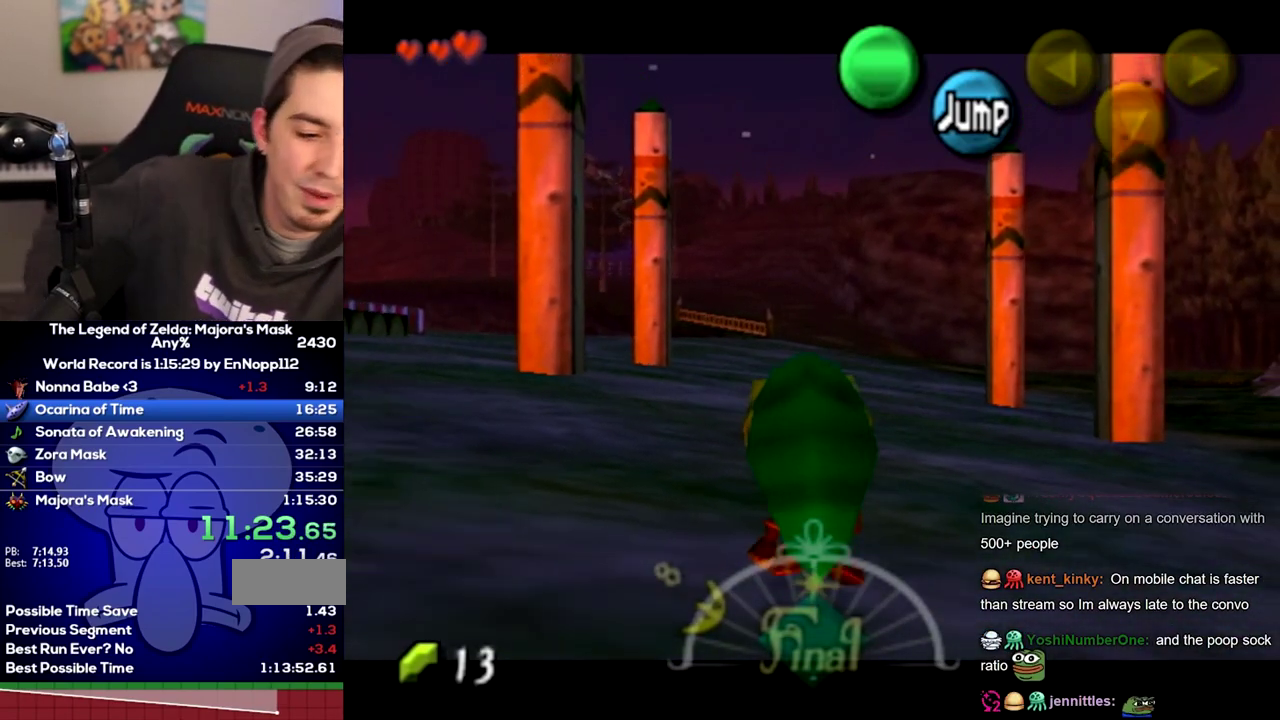
{"buttons": ["L1"], "left_stick": "down", "right_stick": "center", "events": []}
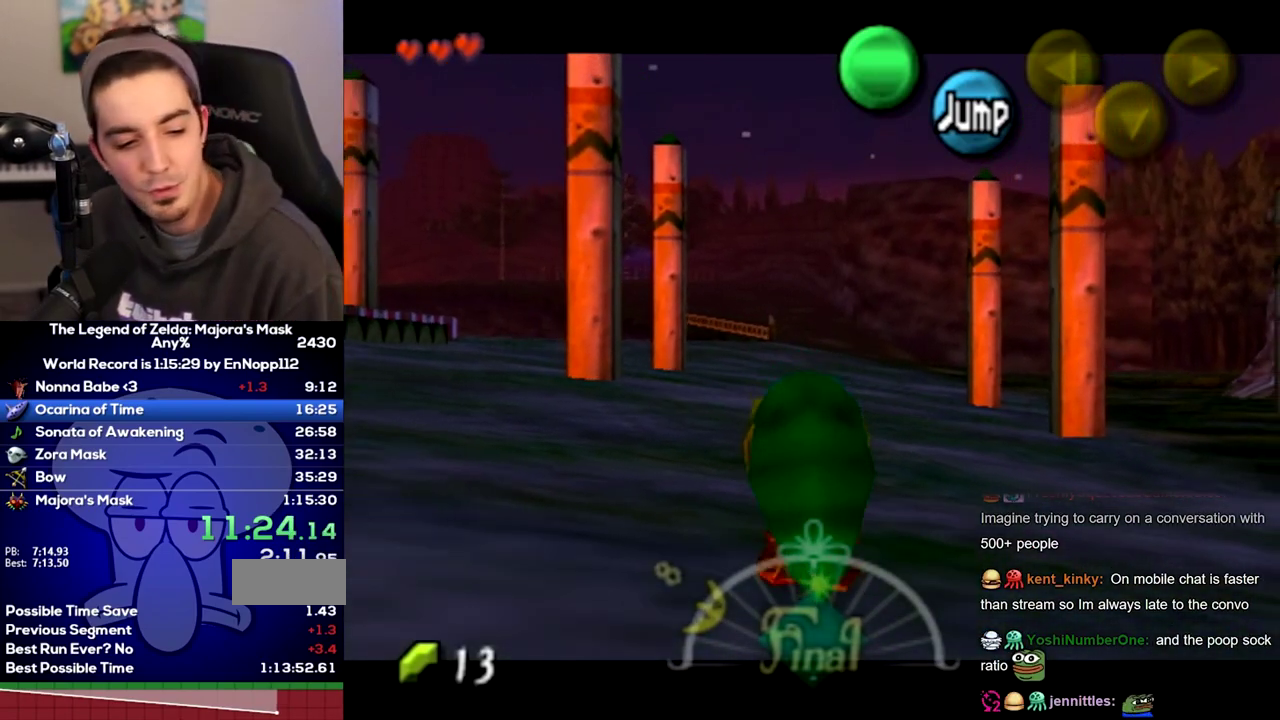
{"buttons": ["L1"], "left_stick": "down", "right_stick": "center", "events": []}
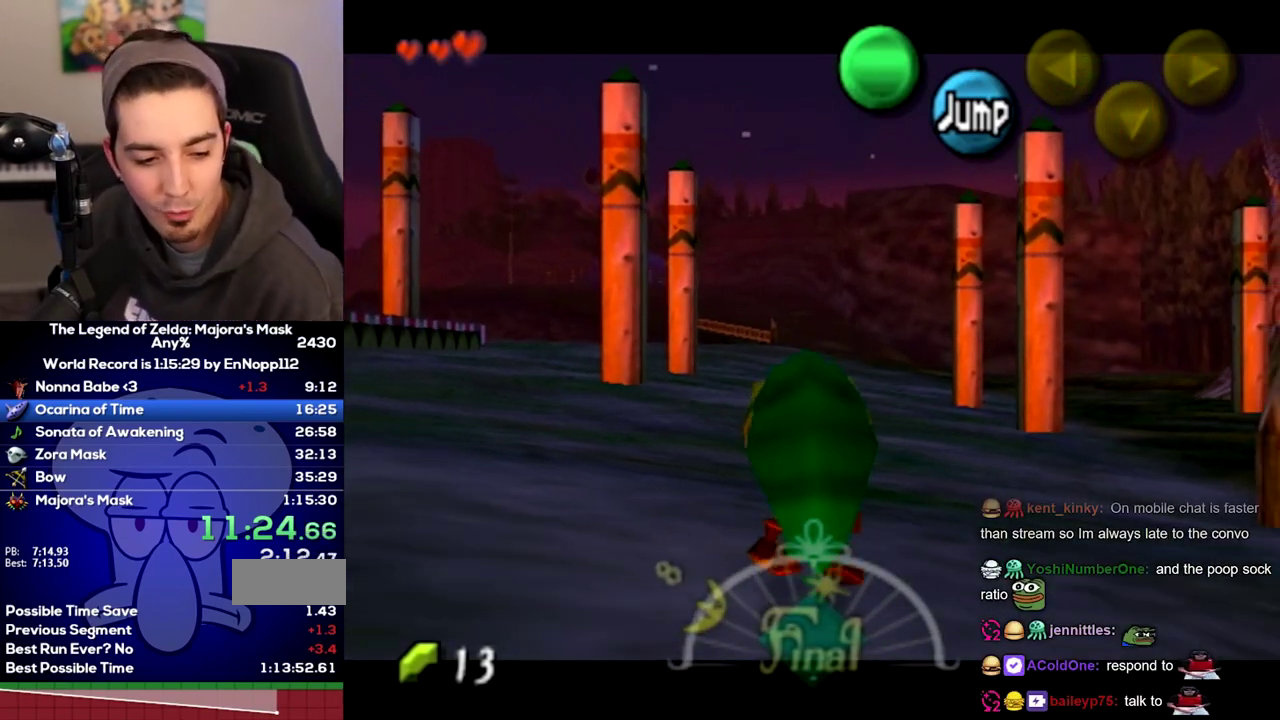
{"buttons": ["L1"], "left_stick": "down", "right_stick": "center", "events": []}
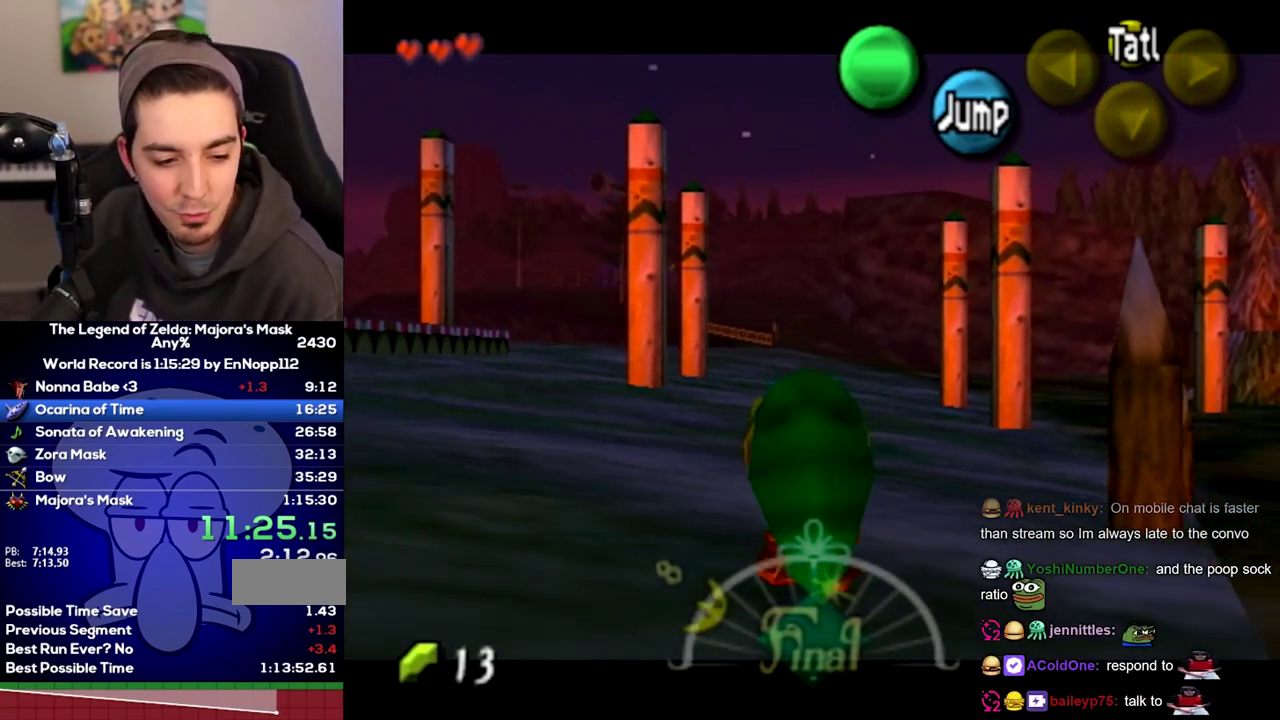
{"buttons": ["L1"], "left_stick": "down", "right_stick": "center", "events": []}
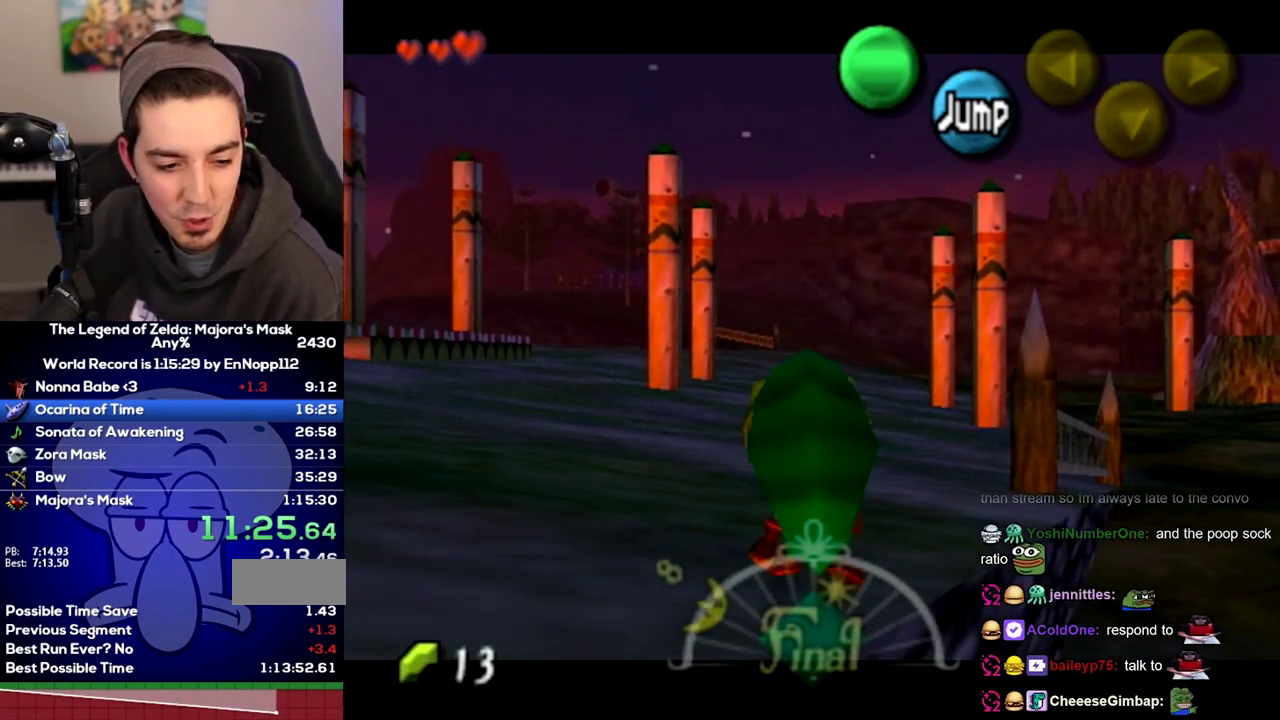
{"buttons": ["L1"], "left_stick": "down", "right_stick": "center", "events": []}
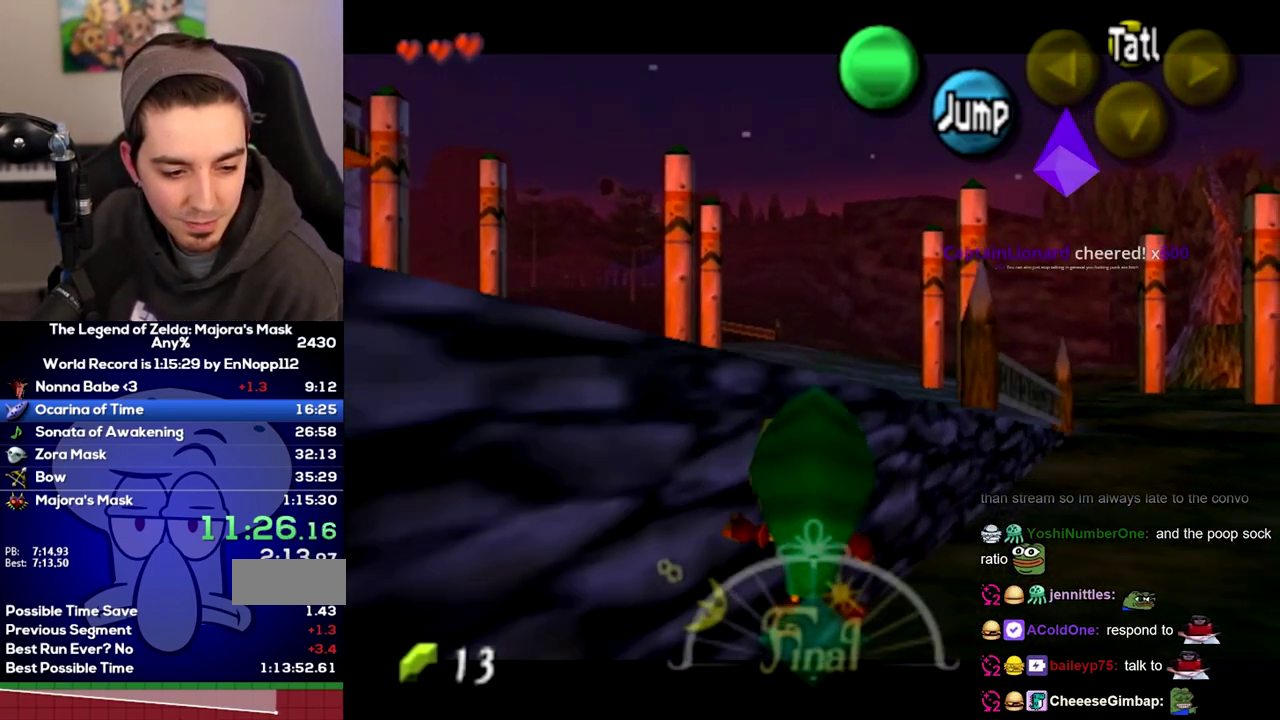
{"buttons": ["L1"], "left_stick": "down", "right_stick": "center", "events": []}
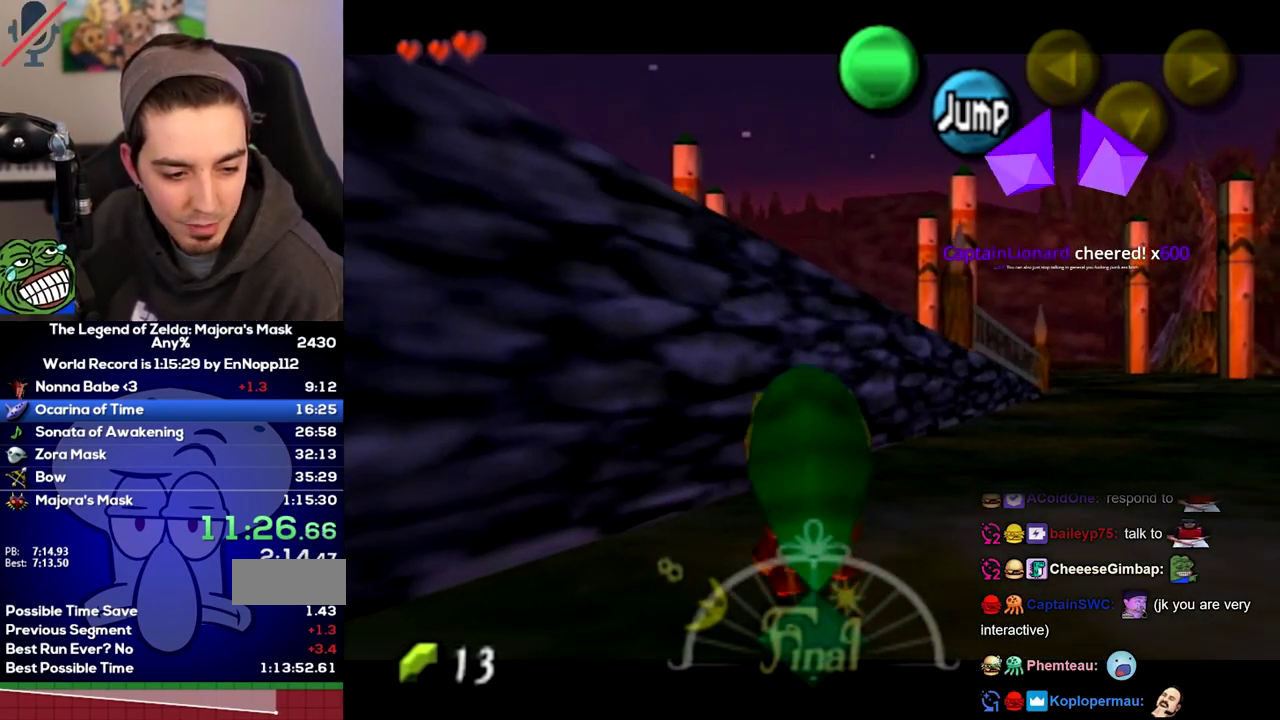
{"buttons": ["L1"], "left_stick": "down", "right_stick": "center", "events": []}
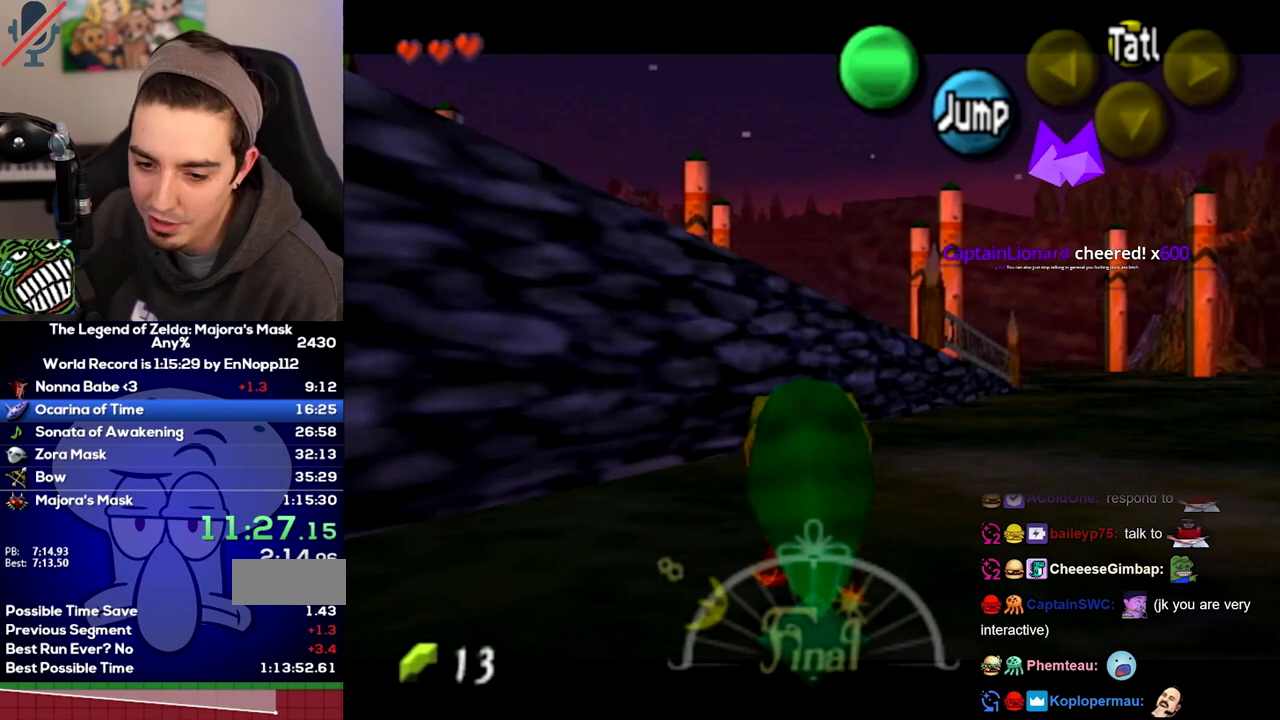
{"buttons": ["L1"], "left_stick": "down", "right_stick": "center", "events": []}
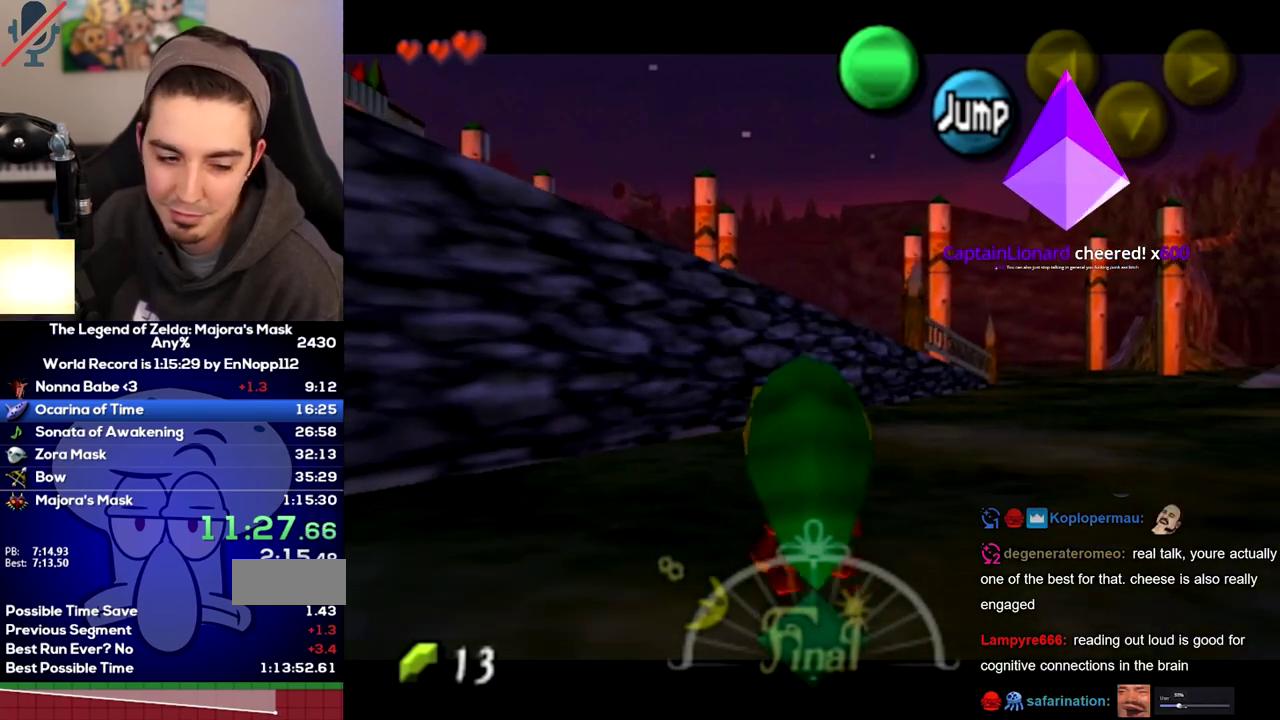
{"buttons": ["L1"], "left_stick": "down", "right_stick": "center", "events": []}
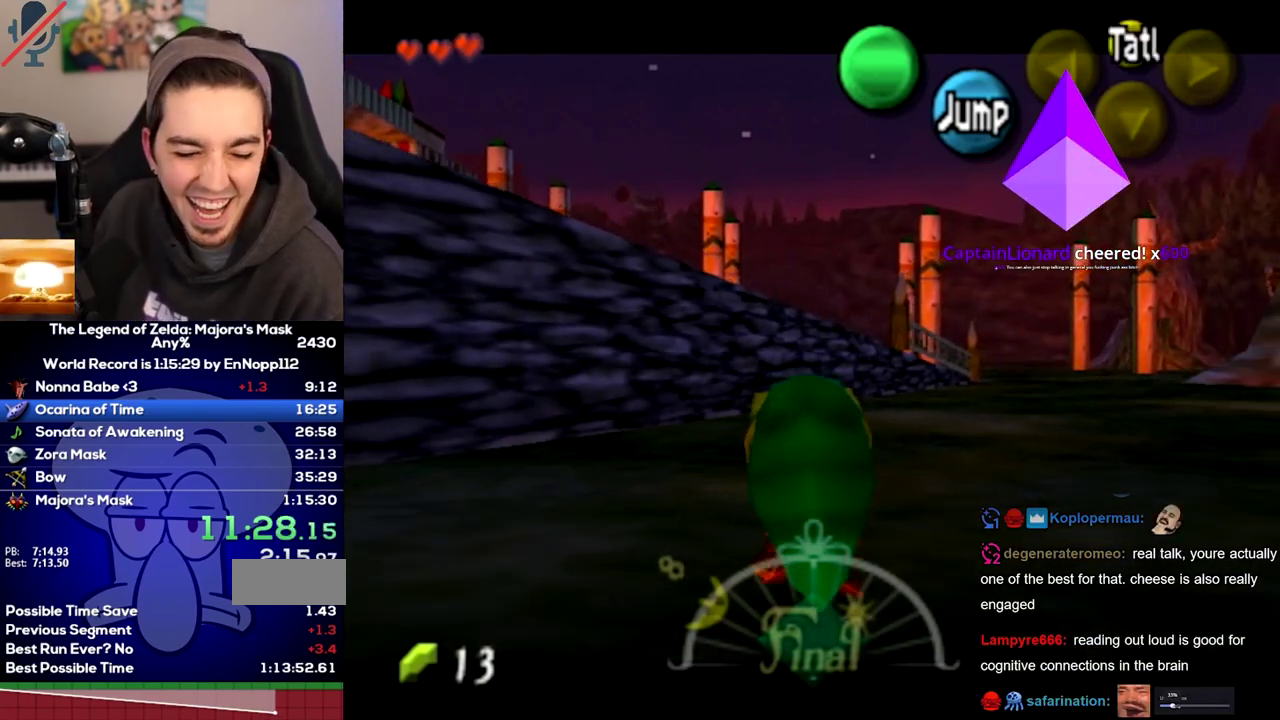
{"buttons": ["L1"], "left_stick": "down", "right_stick": "center", "events": []}
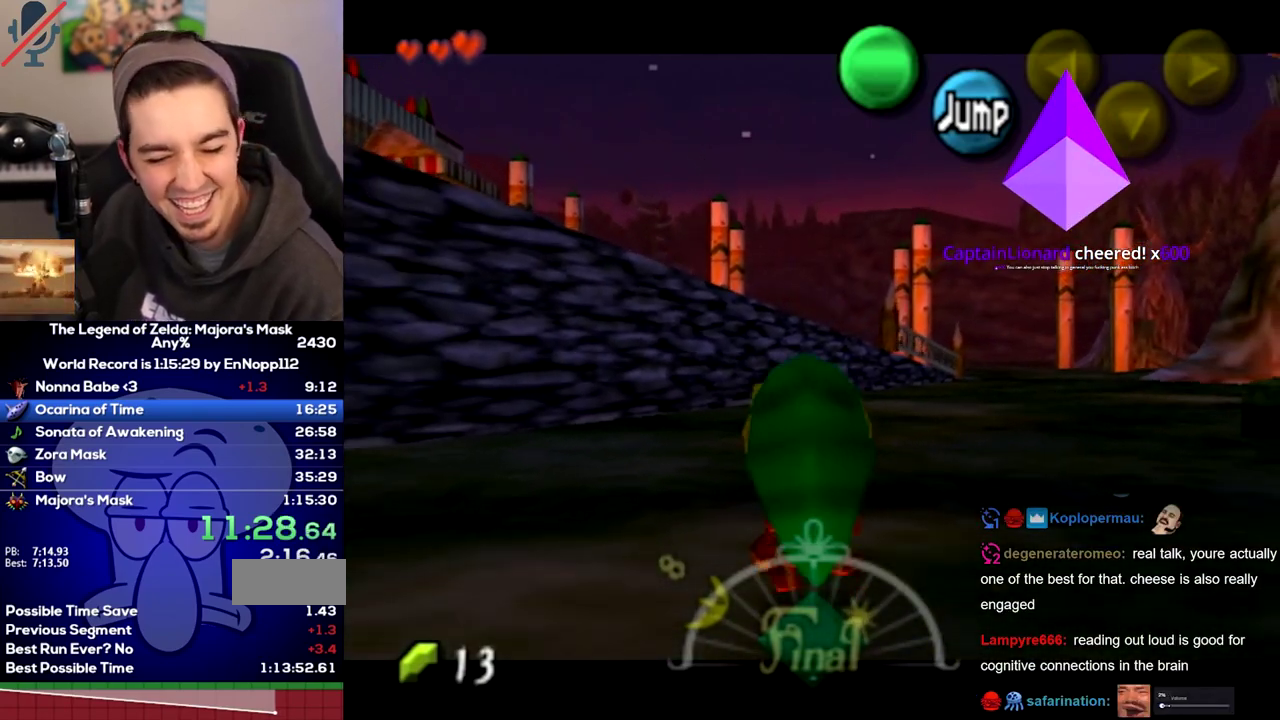
{"buttons": ["L1"], "left_stick": "down", "right_stick": "center", "events": []}
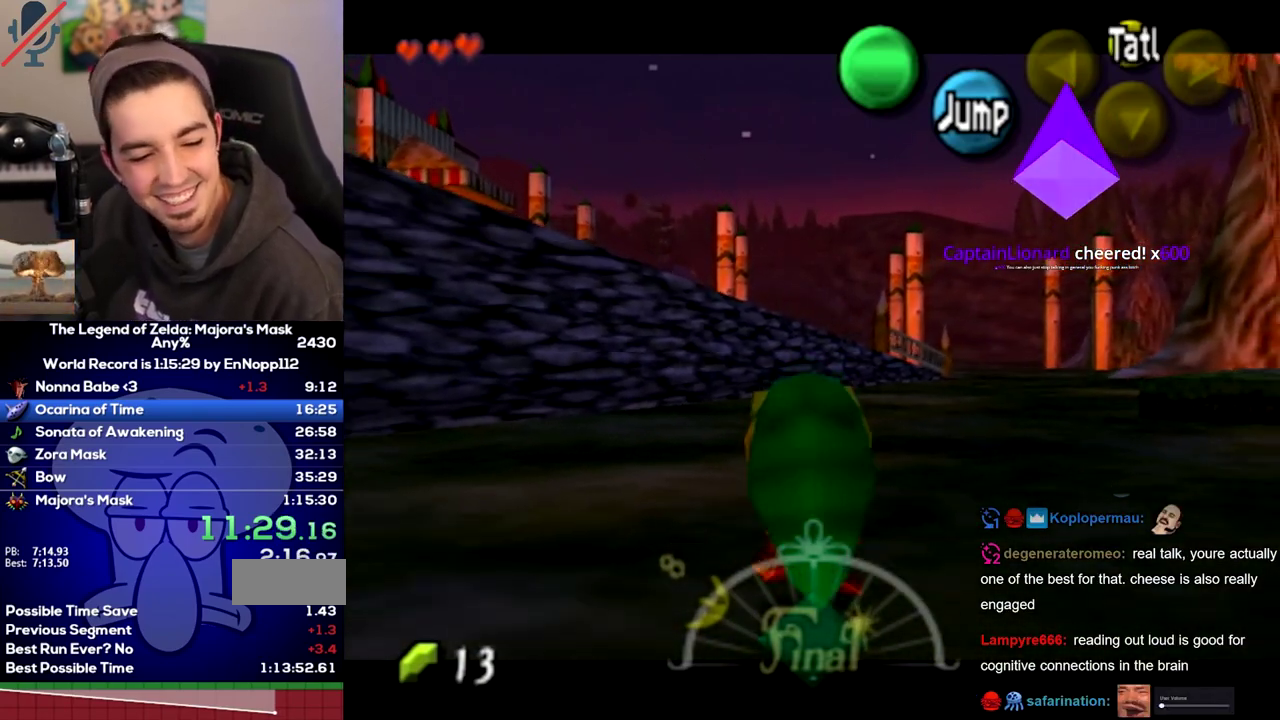
{"buttons": ["L1"], "left_stick": "down", "right_stick": "center", "events": []}
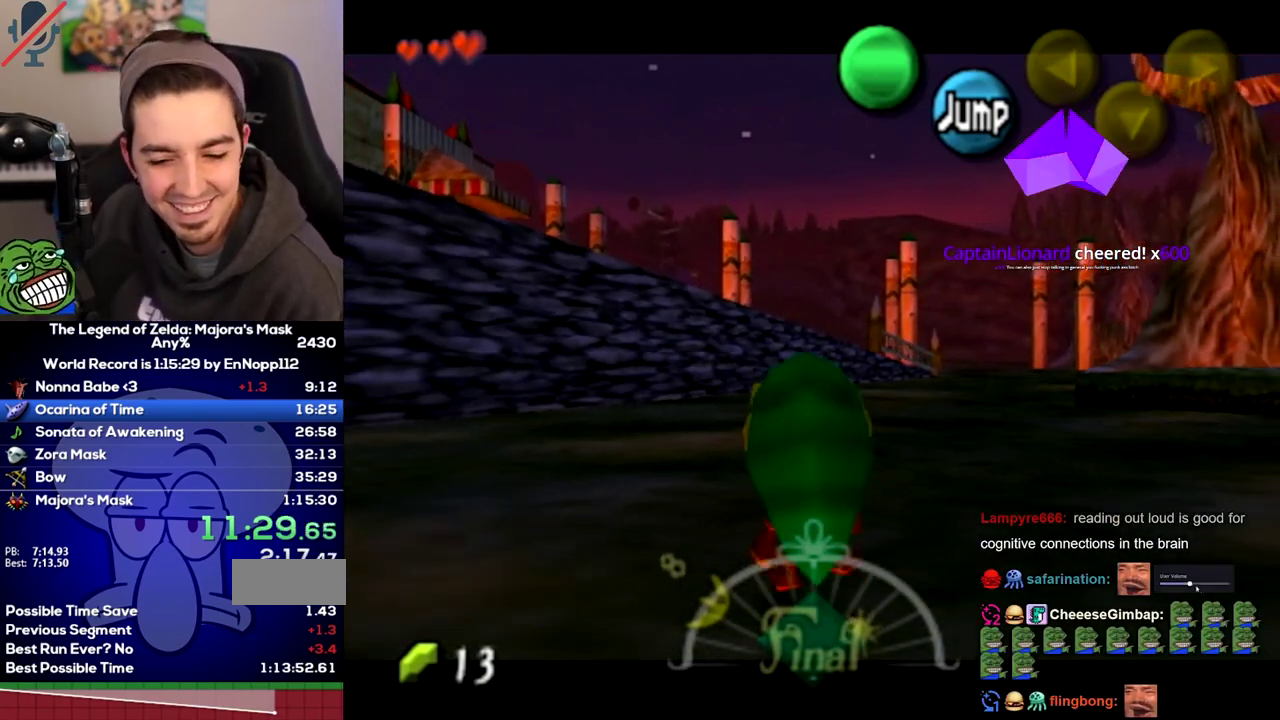
{"buttons": ["L1"], "left_stick": "down", "right_stick": "center", "events": []}
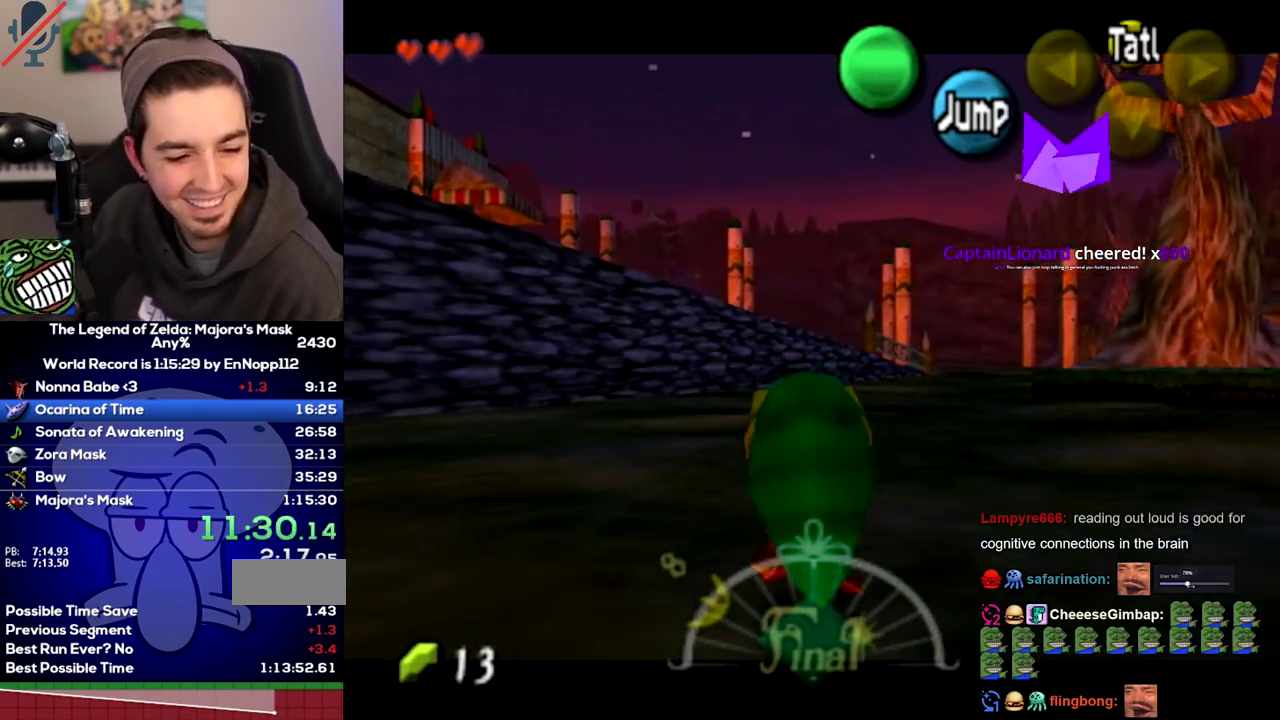
{"buttons": ["A"], "left_stick": "down", "right_stick": "center"}
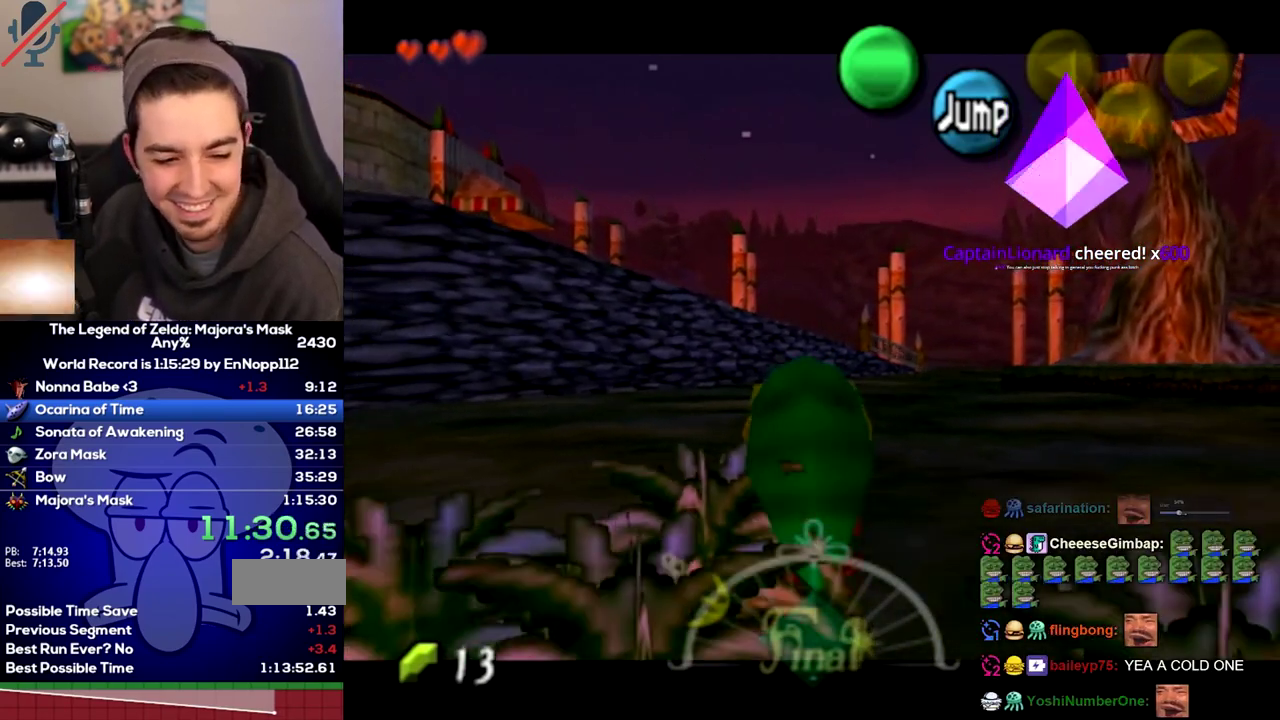
{"buttons": [], "left_stick": "down-left", "right_stick": "center"}
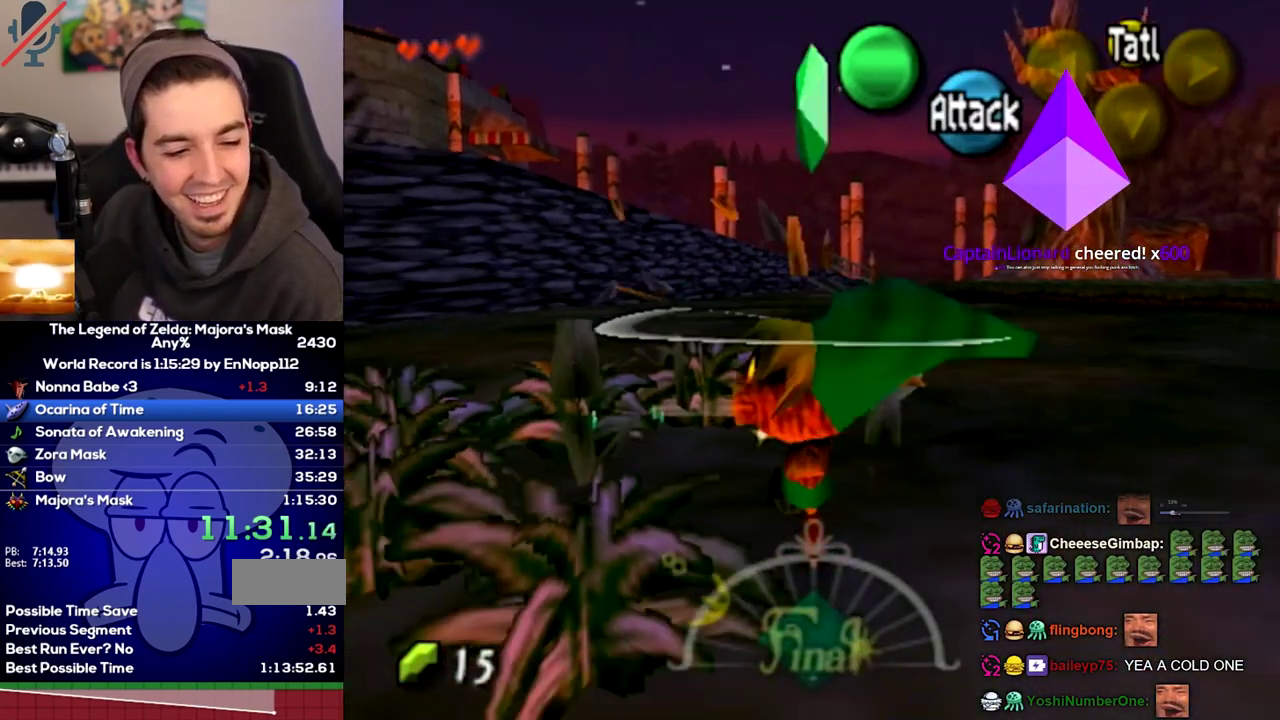
{"buttons": [], "left_stick": "up", "right_stick": "center", "events": [[33, "left_stick", "left"], [250, "left_stick", "up-left"], [467, "left_stick", "up"]]}